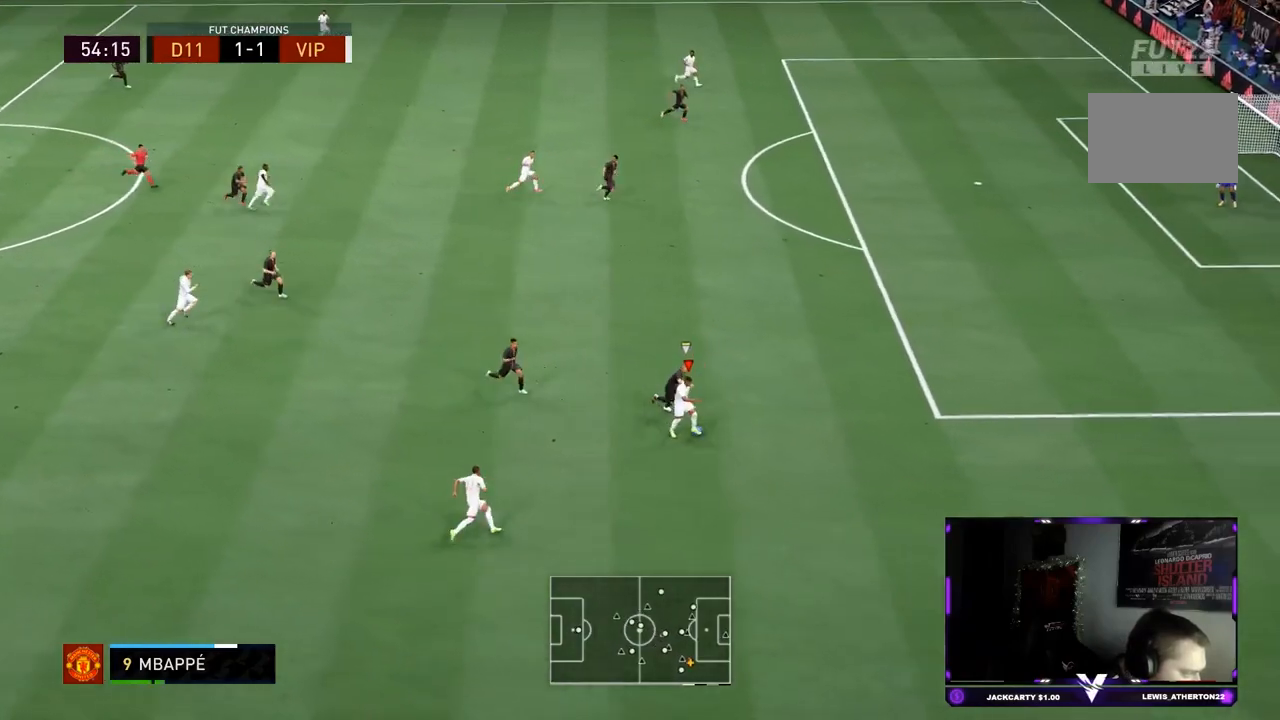
Gameplay with a controller (PlayStation layout); each line is a JSON object with the inputs held at the frame after it. "events" lists button and stick changes between this image and that frame as [ms after this image, input, new state], when the widget could be followed in between. Not read: L3 R3.
{"buttons": ["R2"], "left_stick": "up", "right_stick": "center", "events": [[67, "CROSS", "up"], [167, "left_stick", "up"], [417, "R2", "down"]]}
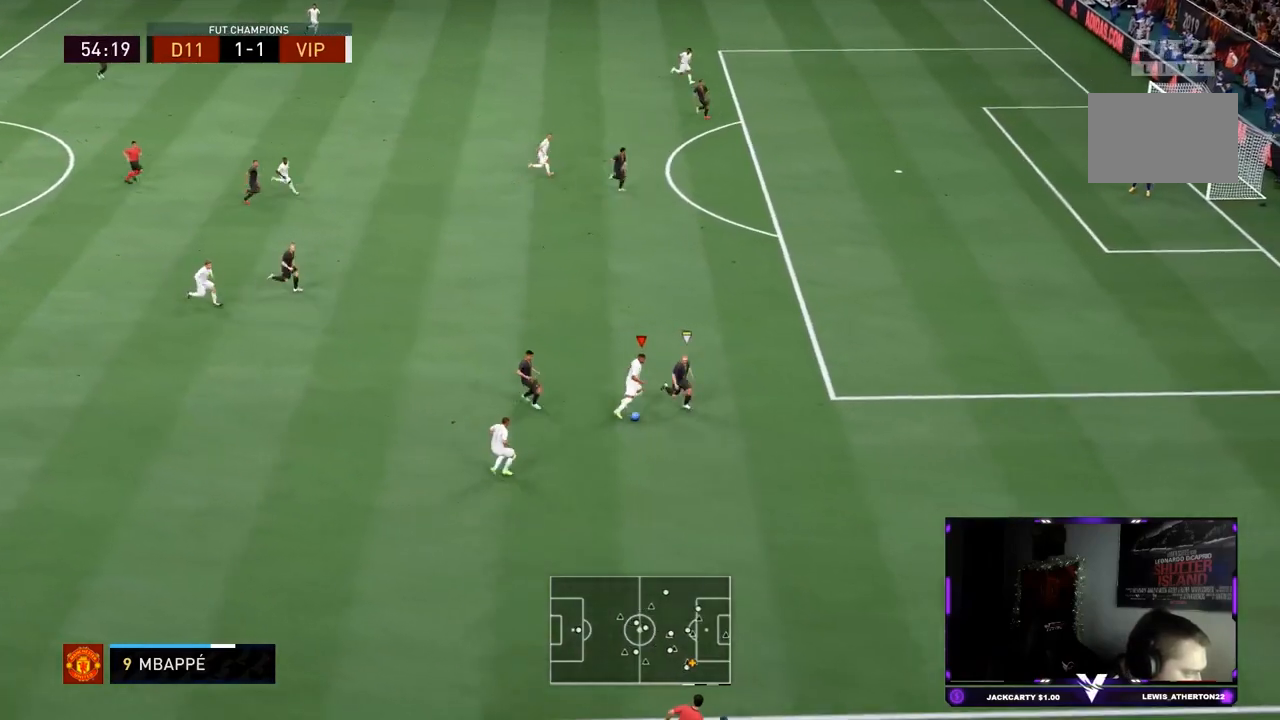
{"buttons": [], "left_stick": "up-right", "right_stick": "center", "events": [[400, "left_stick", "right"], [467, "left_stick", "up-right"], [483, "R2", "up"]]}
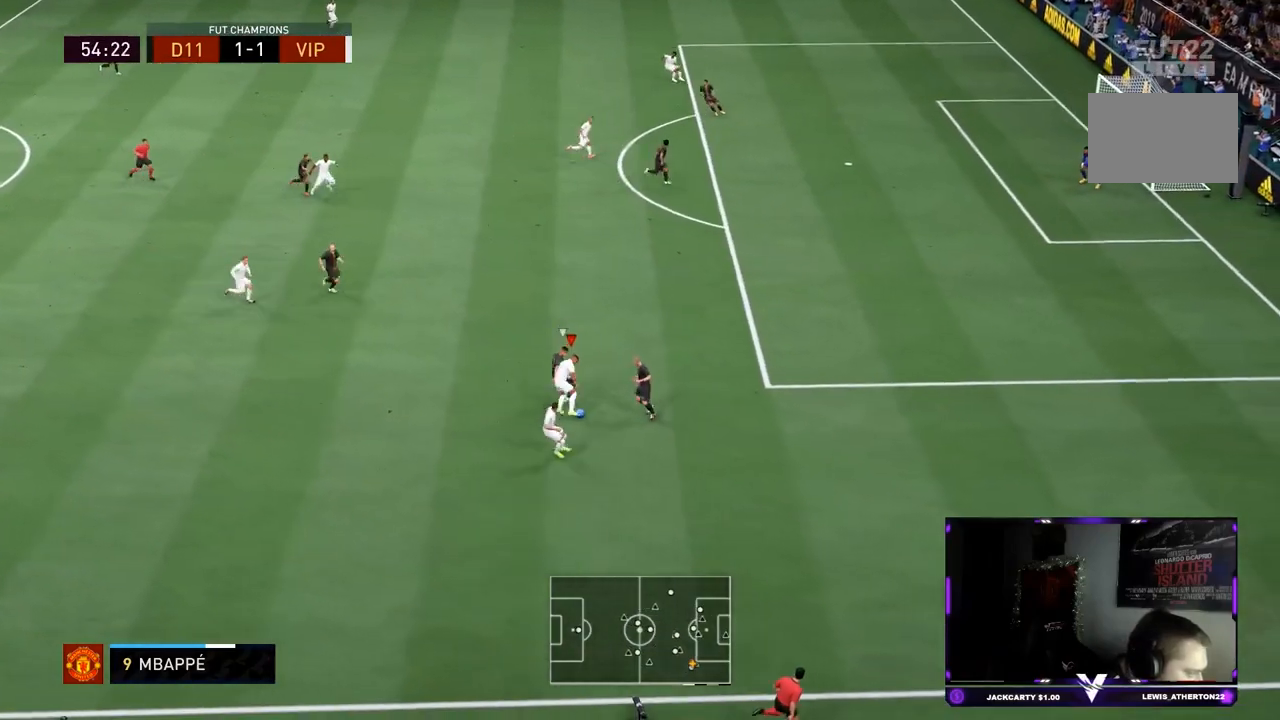
{"buttons": [], "left_stick": "up", "right_stick": "down-left", "events": [[117, "left_stick", "up"], [384, "right_stick", "up-left"], [484, "right_stick", "down-left"]]}
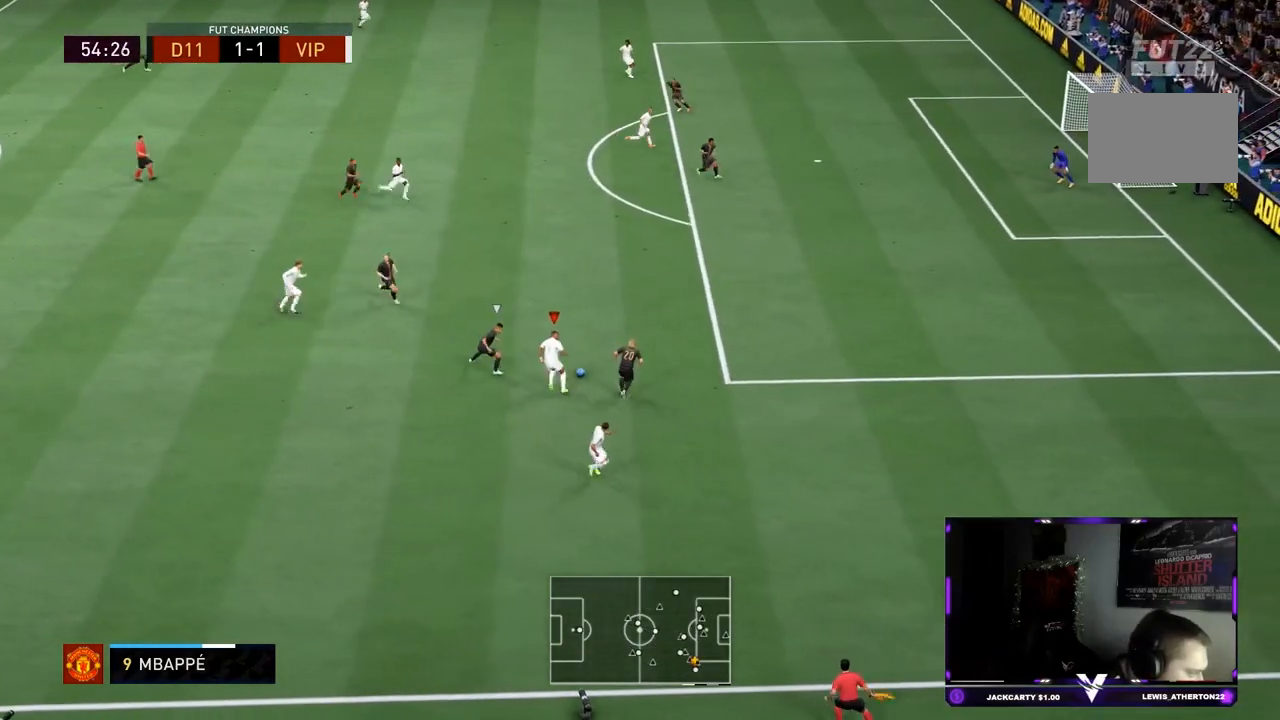
{"buttons": [], "left_stick": "up", "right_stick": "center", "events": [[16, "left_stick", "up-right"], [50, "right_stick", "down-right"], [217, "right_stick", "center"], [433, "left_stick", "up"]]}
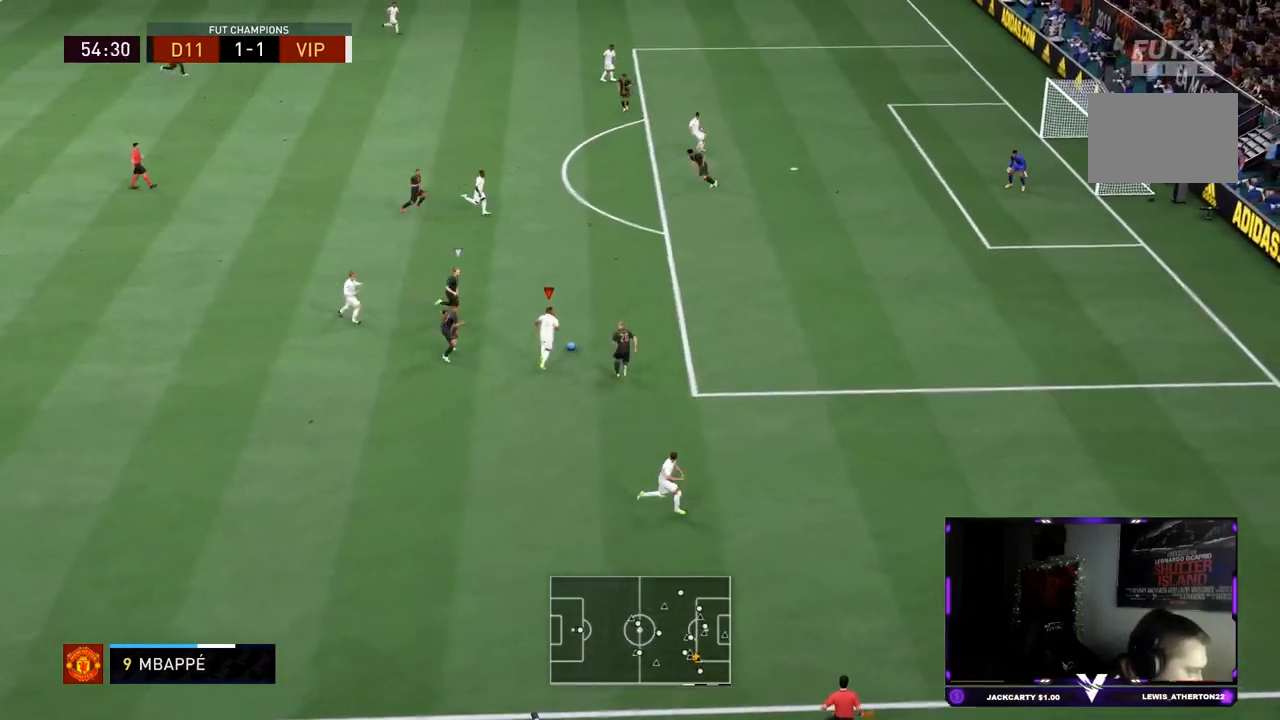
{"buttons": ["L2", "R2"], "left_stick": "down-right", "right_stick": "center", "events": [[84, "left_stick", "center"], [217, "right_stick", "up"], [350, "left_stick", "down-right"], [417, "L2", "down"], [417, "right_stick", "center"], [451, "R2", "down"]]}
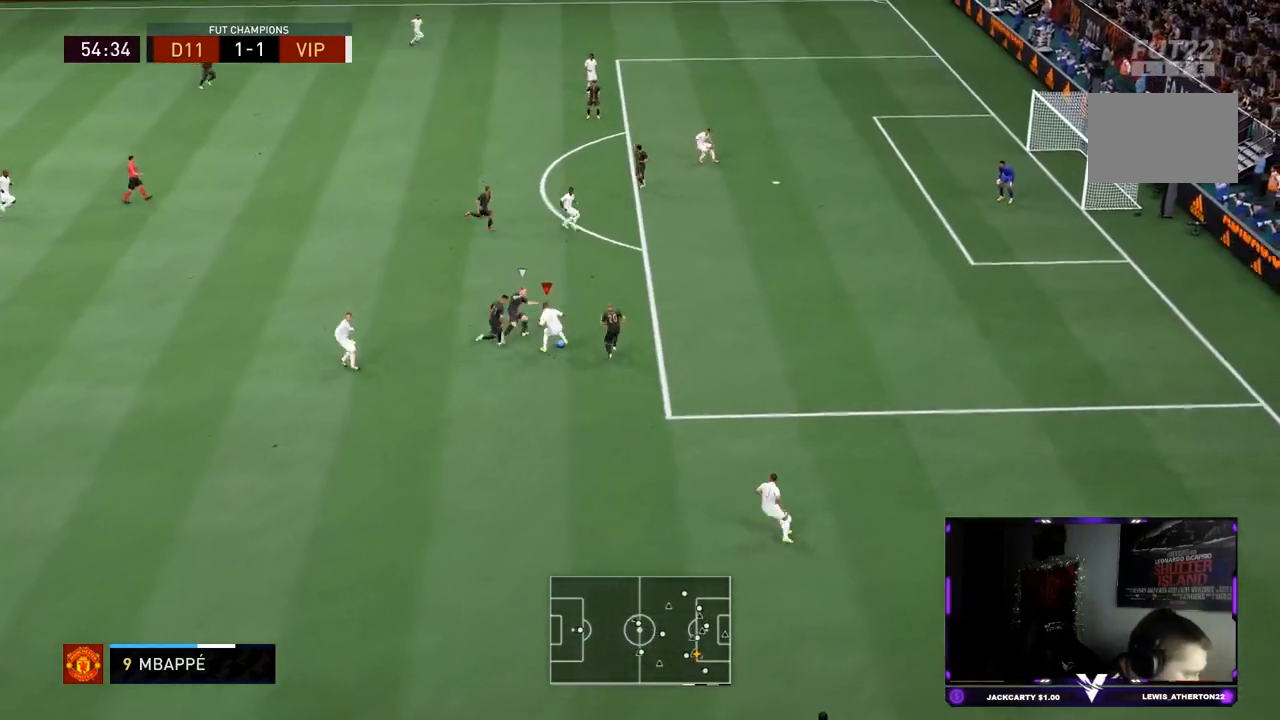
{"buttons": ["R2"], "left_stick": "center", "right_stick": "center"}